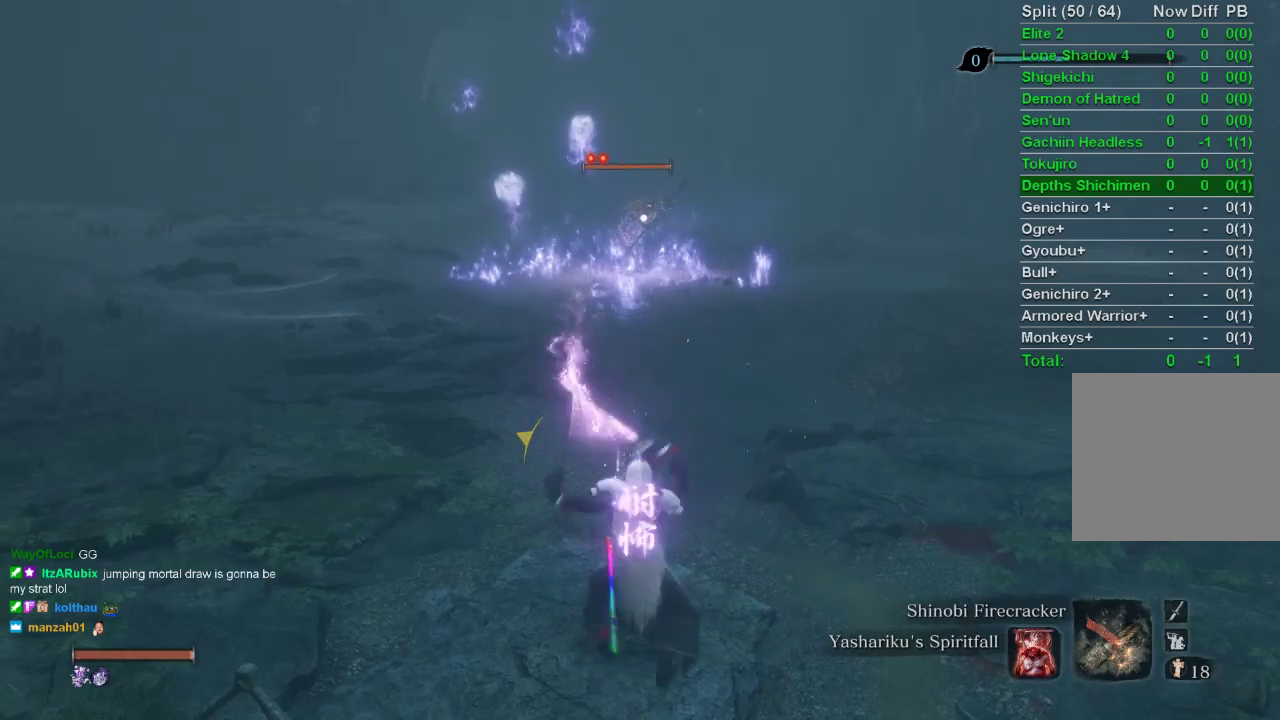
Gameplay with a controller (PlayStation layout); each line is a JSON object with the inputs held at the frame after it. "events" lists button and stick changes between this image and that frame as [ms after this image, input, new state], when the widget could be followed in between.
{"buttons": [], "left_stick": "center", "right_stick": "center", "events": []}
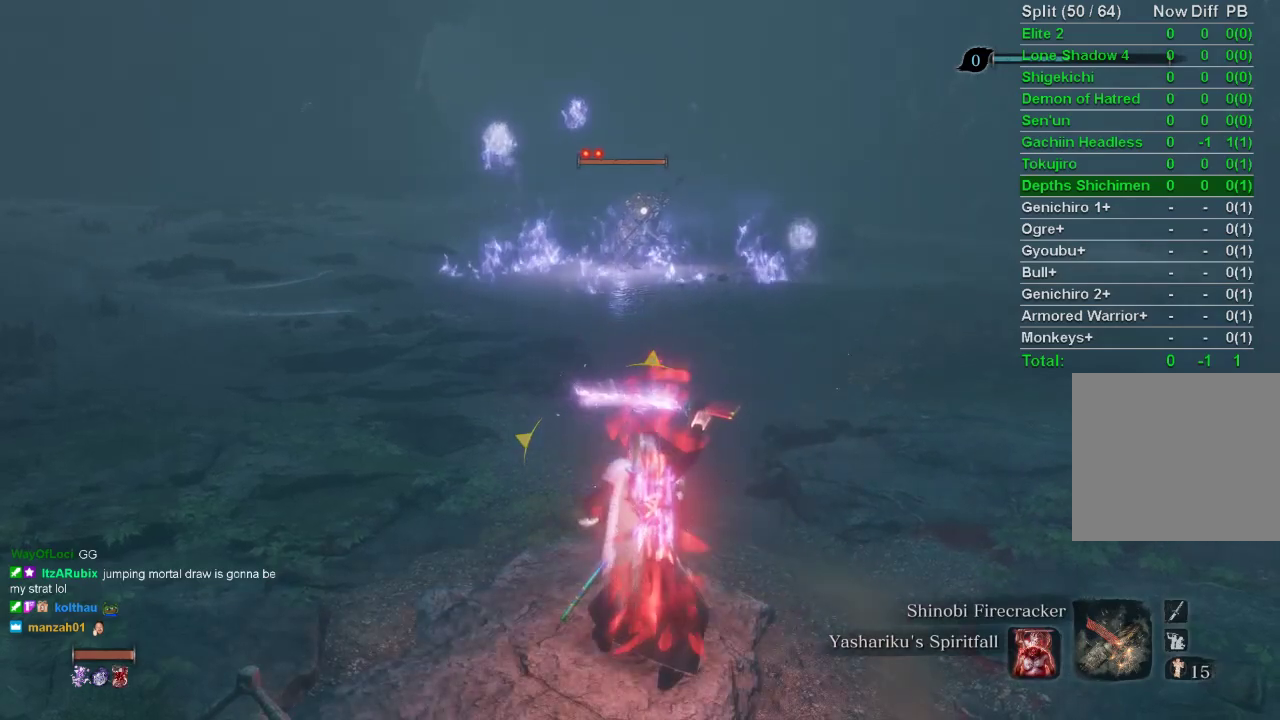
{"buttons": [], "left_stick": "center", "right_stick": "center", "events": []}
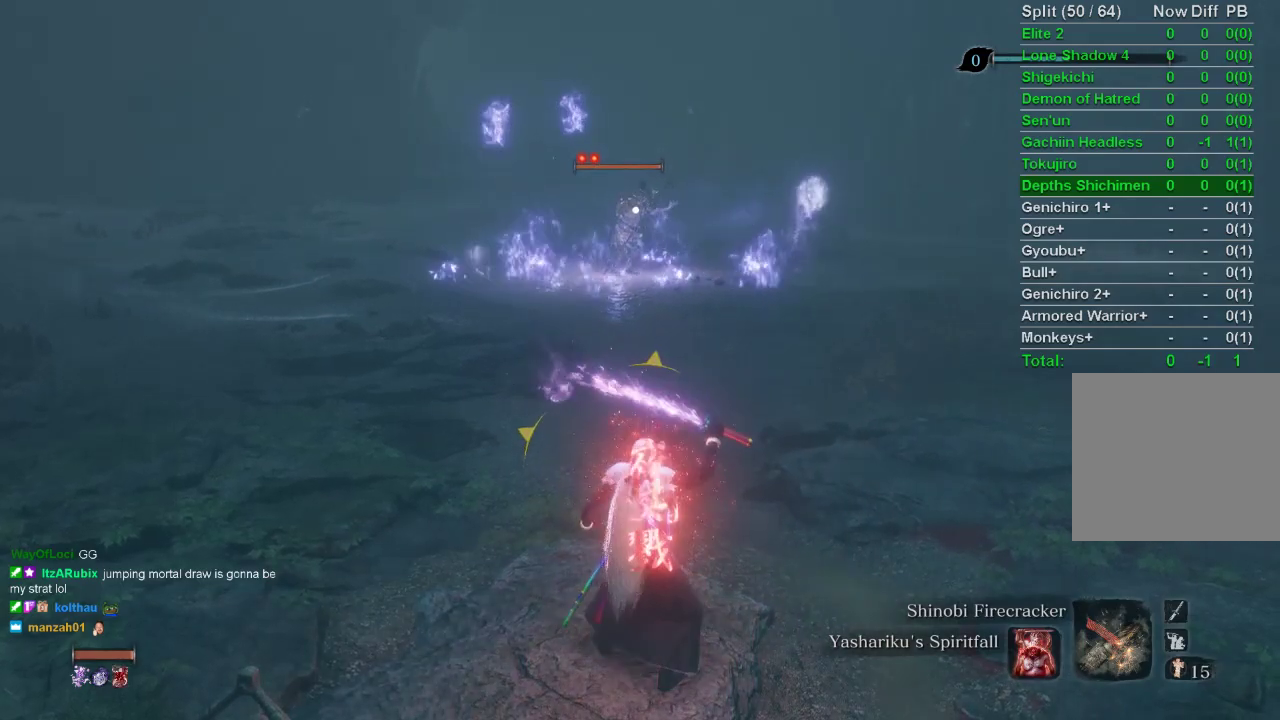
{"buttons": ["CIRCLE"], "left_stick": "up", "right_stick": "center", "events": [[67, "left_stick", "up"], [150, "CIRCLE", "down"]]}
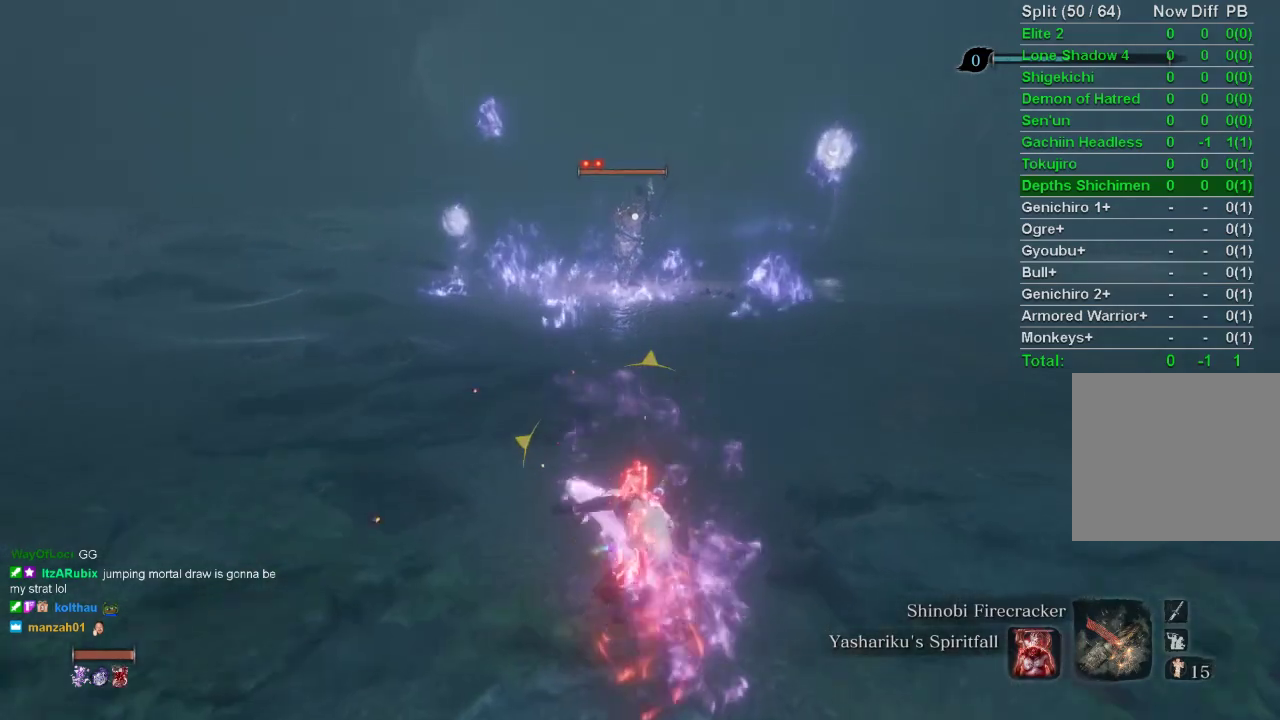
{"buttons": ["CIRCLE"], "left_stick": "up-right", "right_stick": "center", "events": [[183, "left_stick", "up-right"]]}
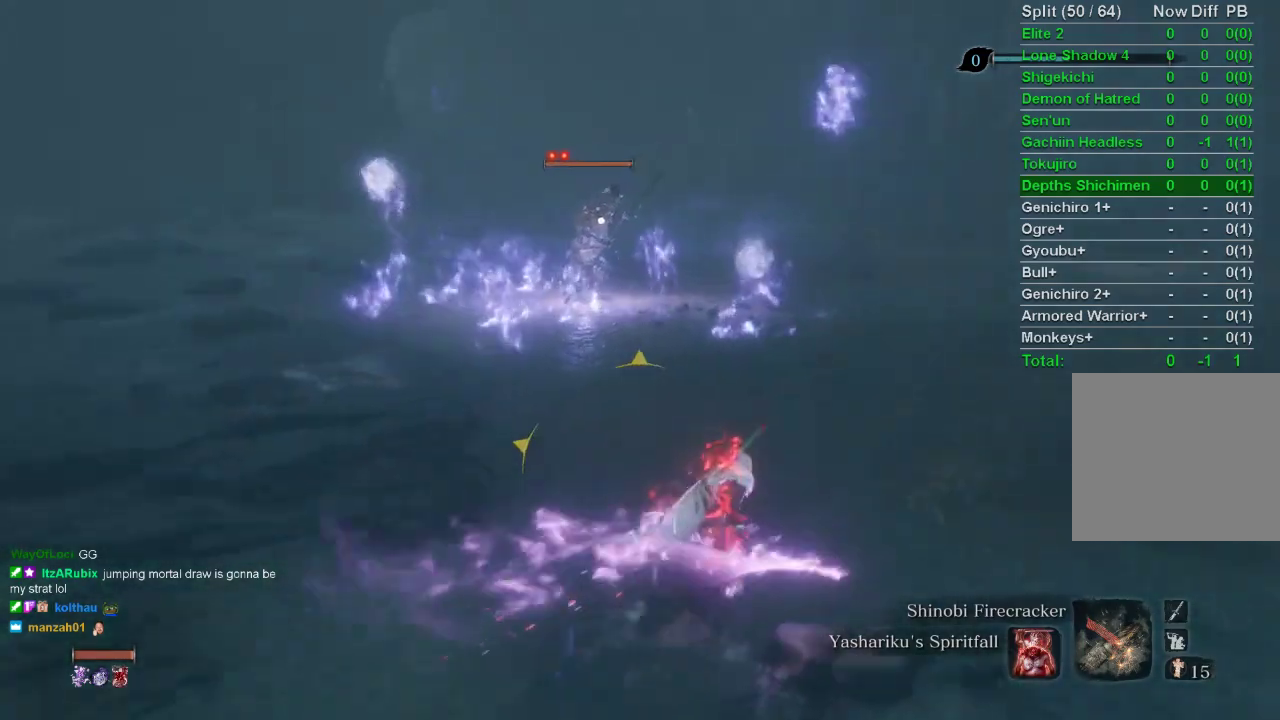
{"buttons": ["CIRCLE"], "left_stick": "up-right", "right_stick": "center", "events": []}
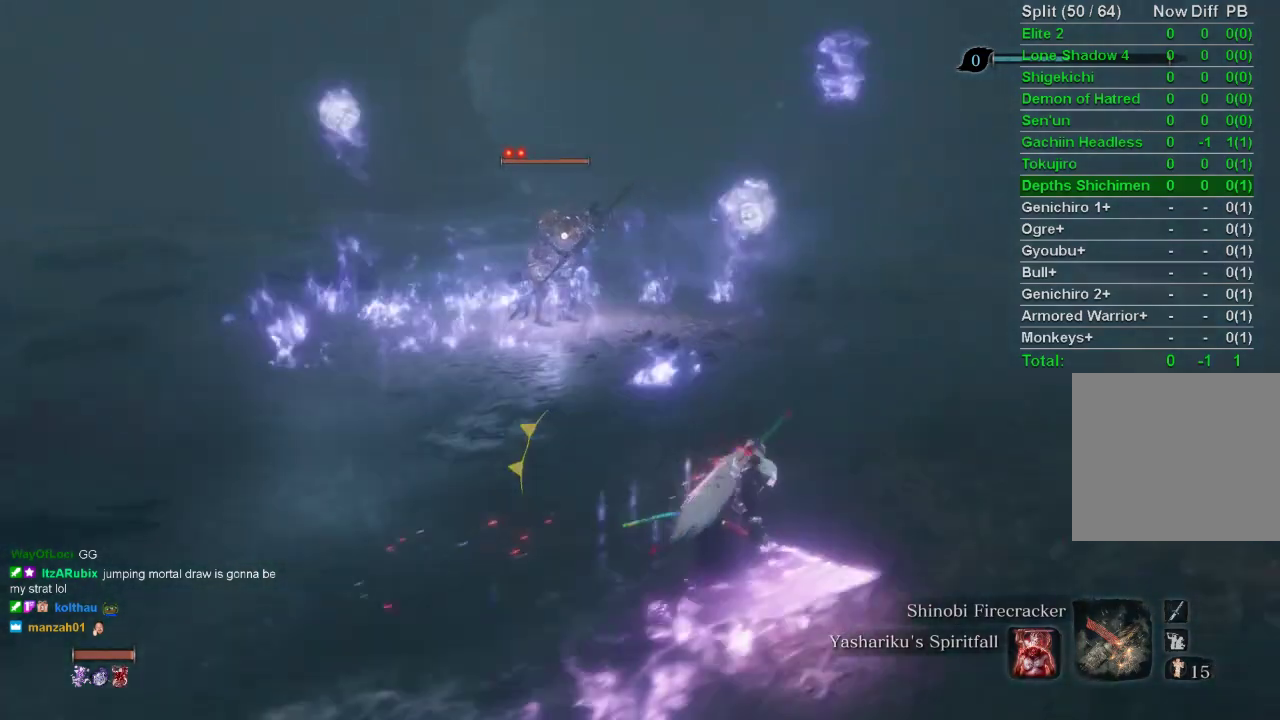
{"buttons": ["CIRCLE"], "left_stick": "right", "right_stick": "center", "events": [[383, "left_stick", "right"]]}
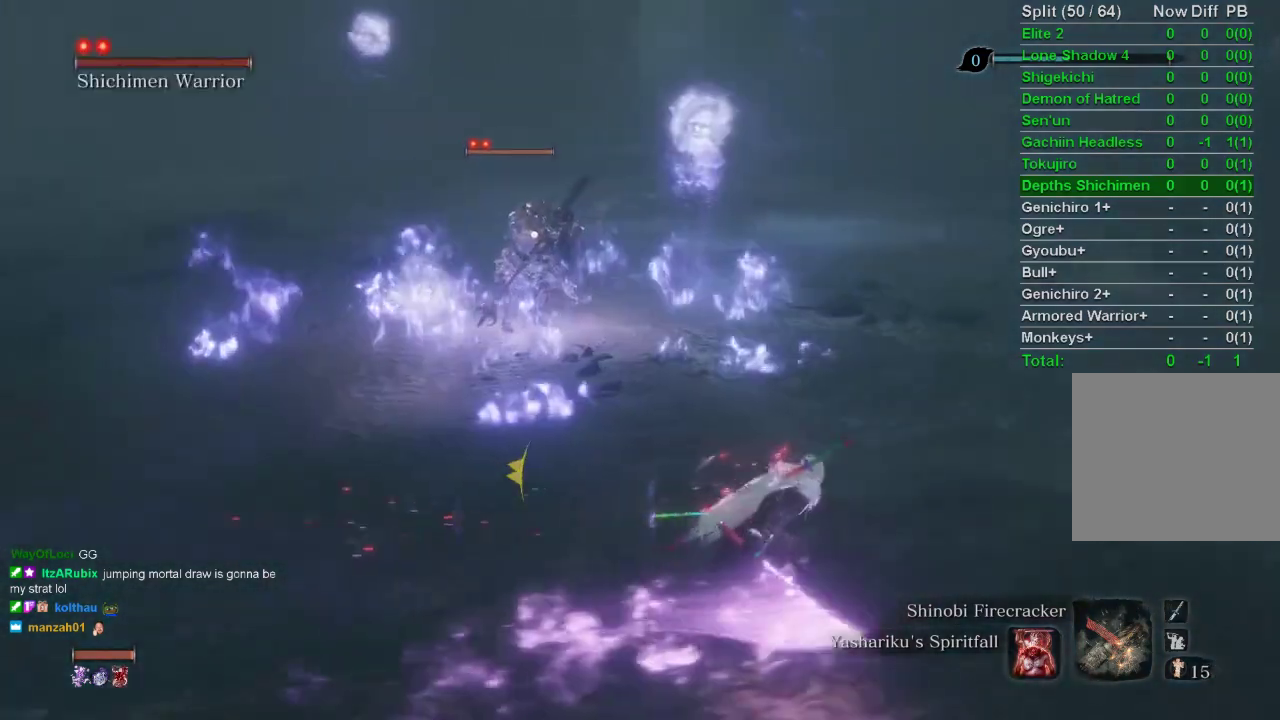
{"buttons": [], "left_stick": "right", "right_stick": "center", "events": [[67, "CIRCLE", "up"]]}
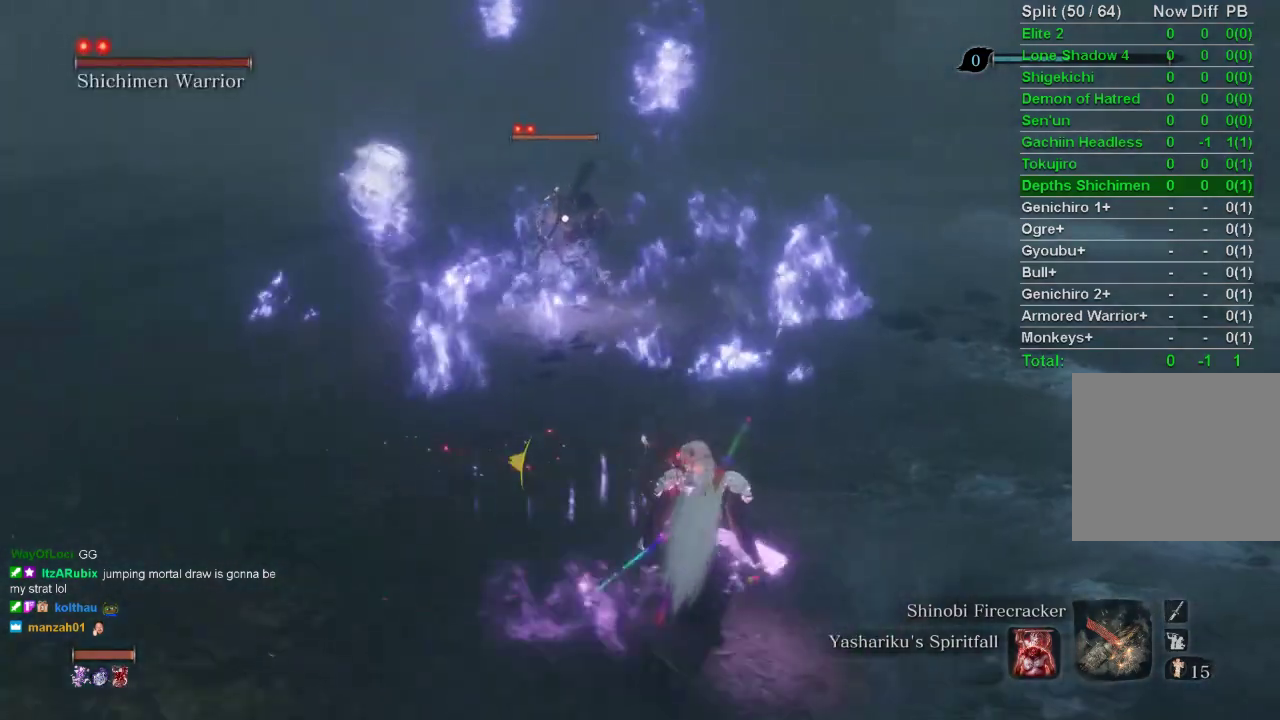
{"buttons": [], "left_stick": "center", "right_stick": "center", "events": [[17, "left_stick", "center"]]}
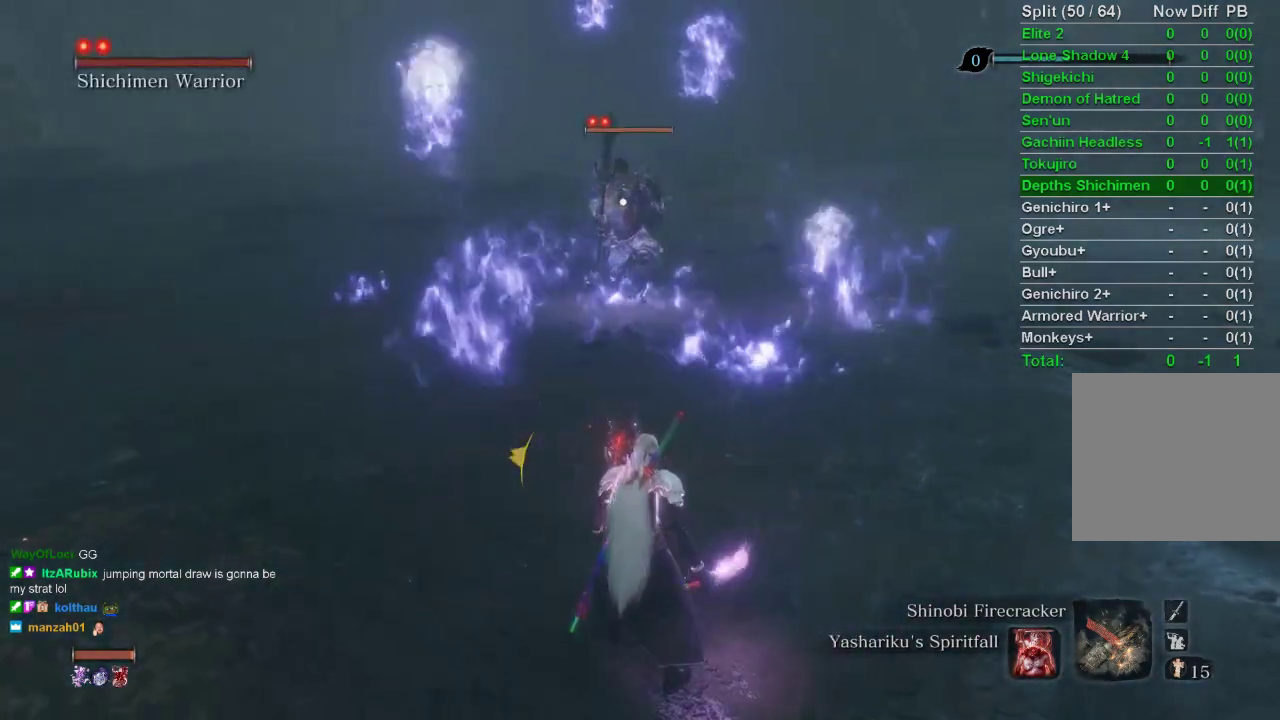
{"buttons": [], "left_stick": "up", "right_stick": "center", "events": [[300, "left_stick", "up"]]}
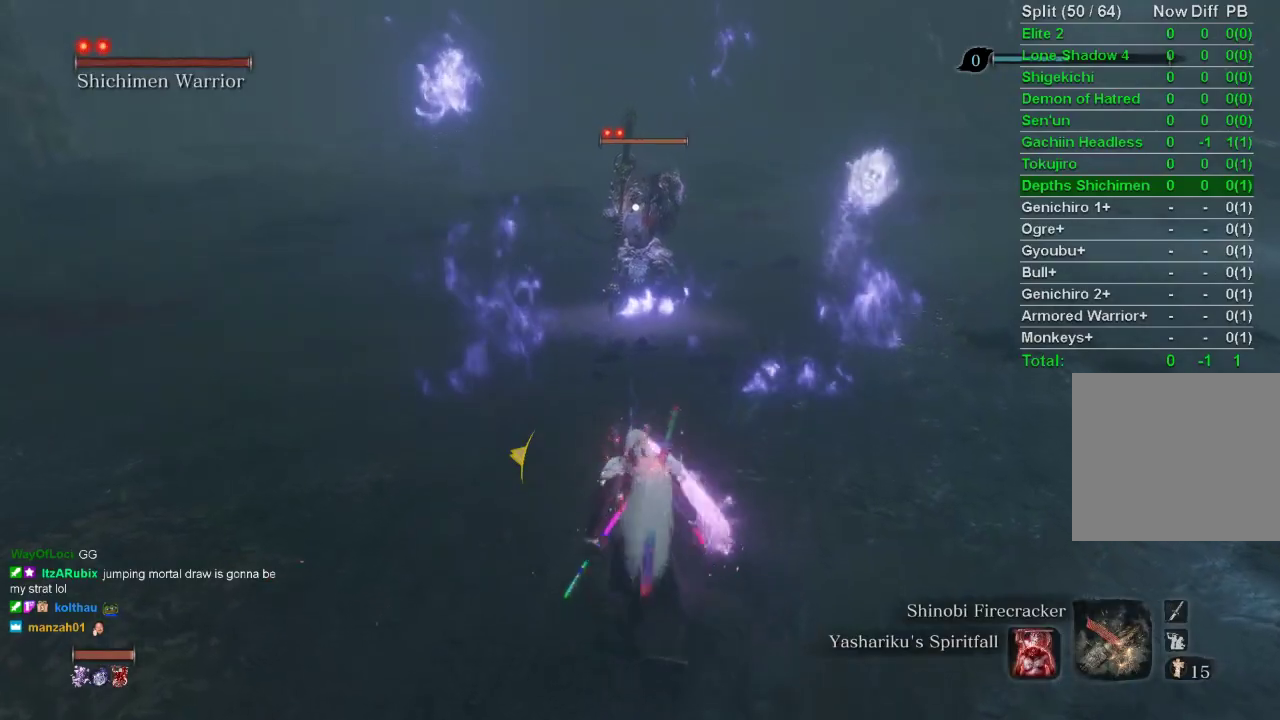
{"buttons": [], "left_stick": "up", "right_stick": "center", "events": []}
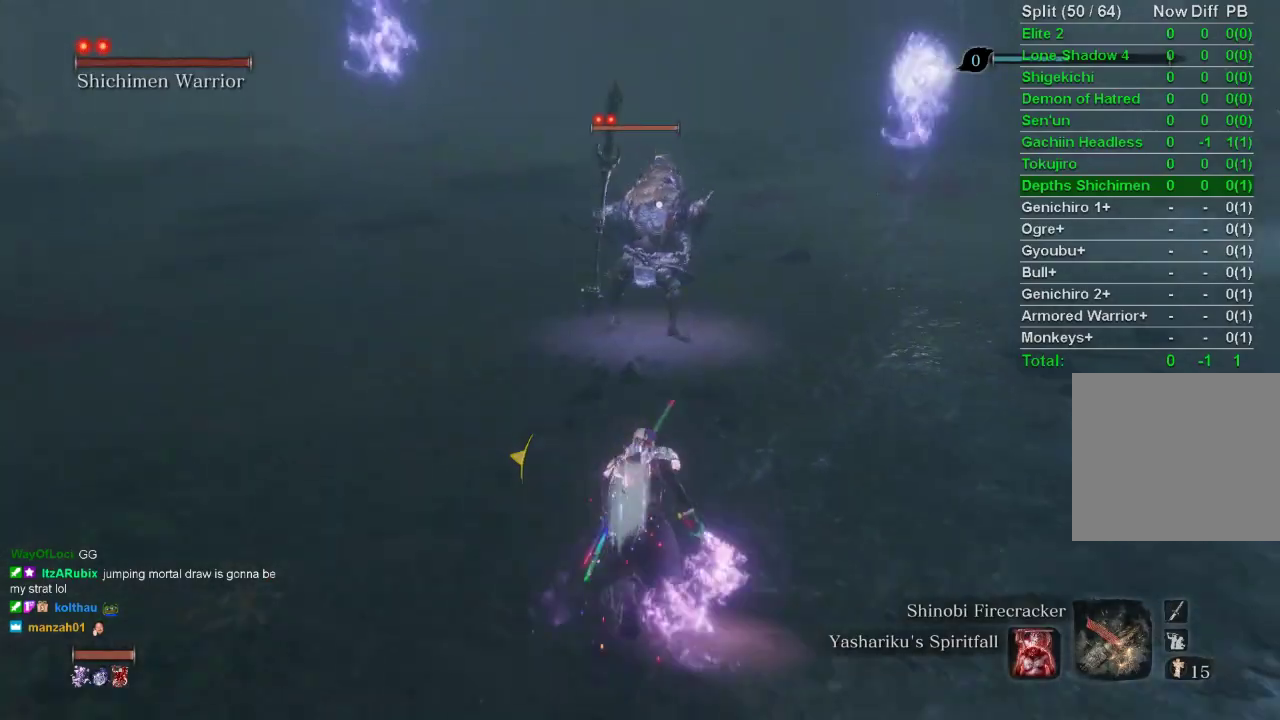
{"buttons": [], "left_stick": "up", "right_stick": "center", "events": [[300, "CROSS", "down"], [417, "CROSS", "up"]]}
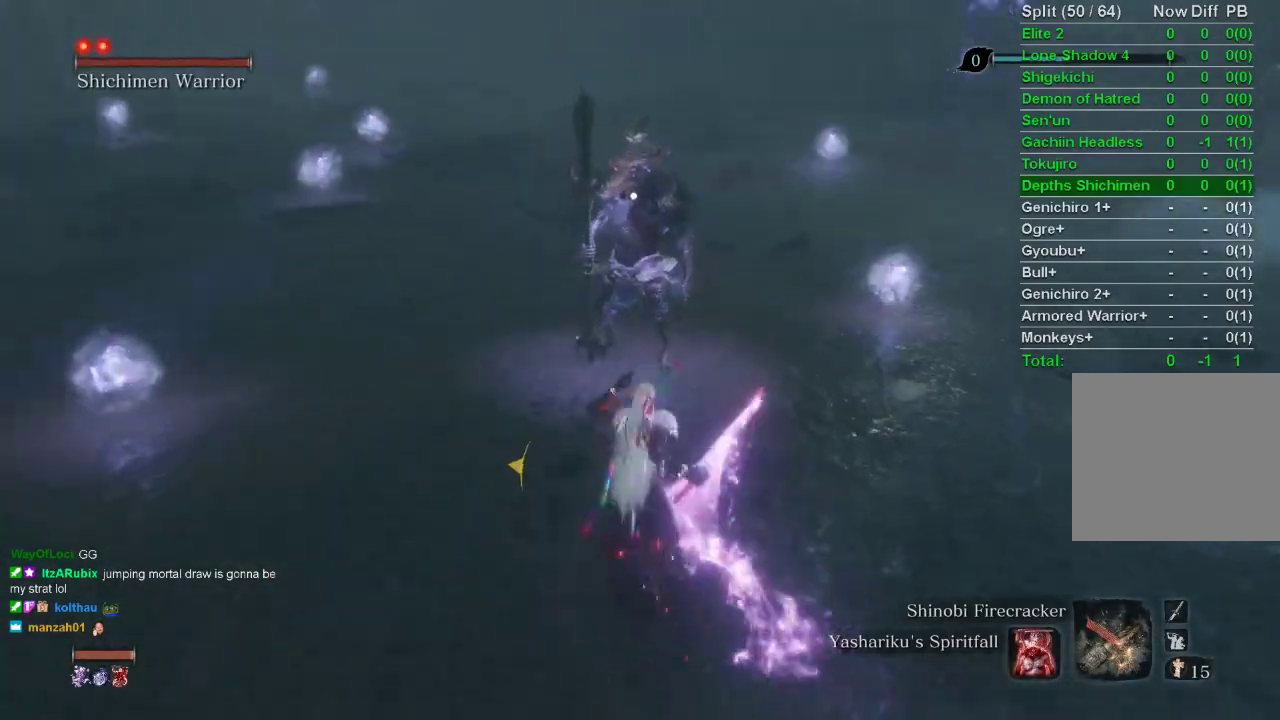
{"buttons": [], "left_stick": "up", "right_stick": "center", "events": [[300, "R1", "down"], [450, "R1", "up"]]}
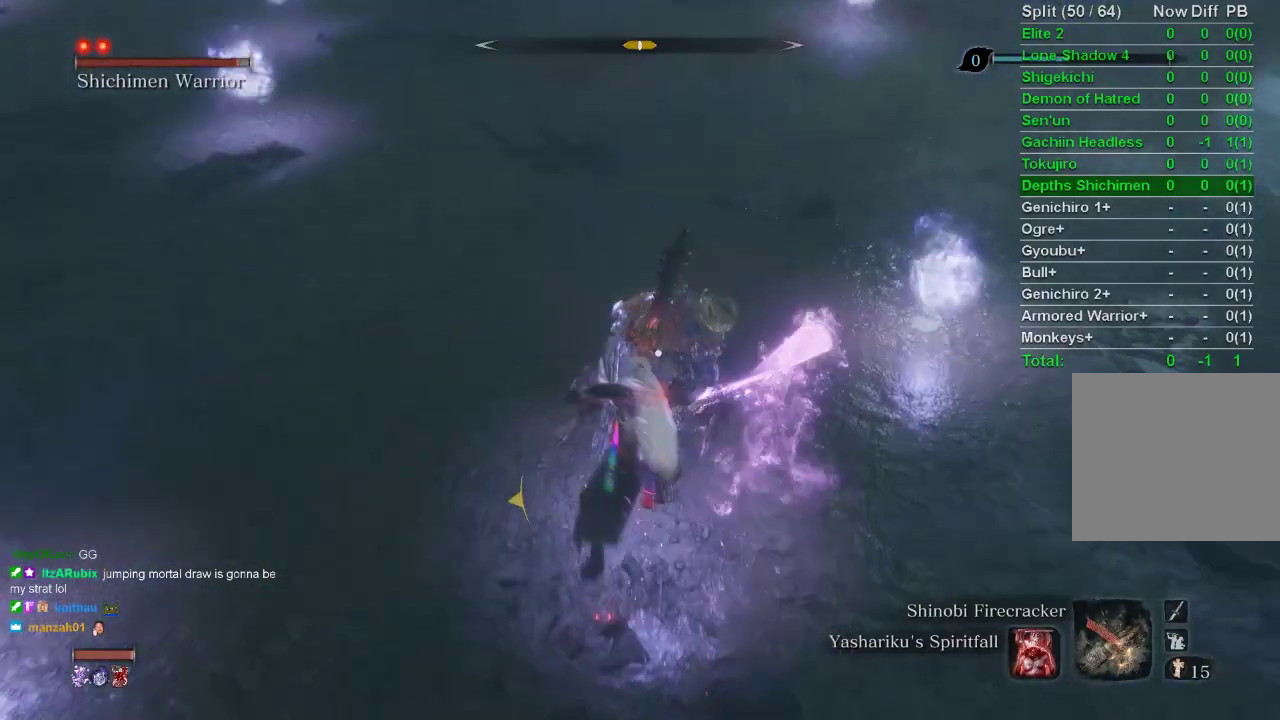
{"buttons": [], "left_stick": "center", "right_stick": "center", "events": [[83, "left_stick", "center"], [233, "R1", "down"], [333, "R1", "up"]]}
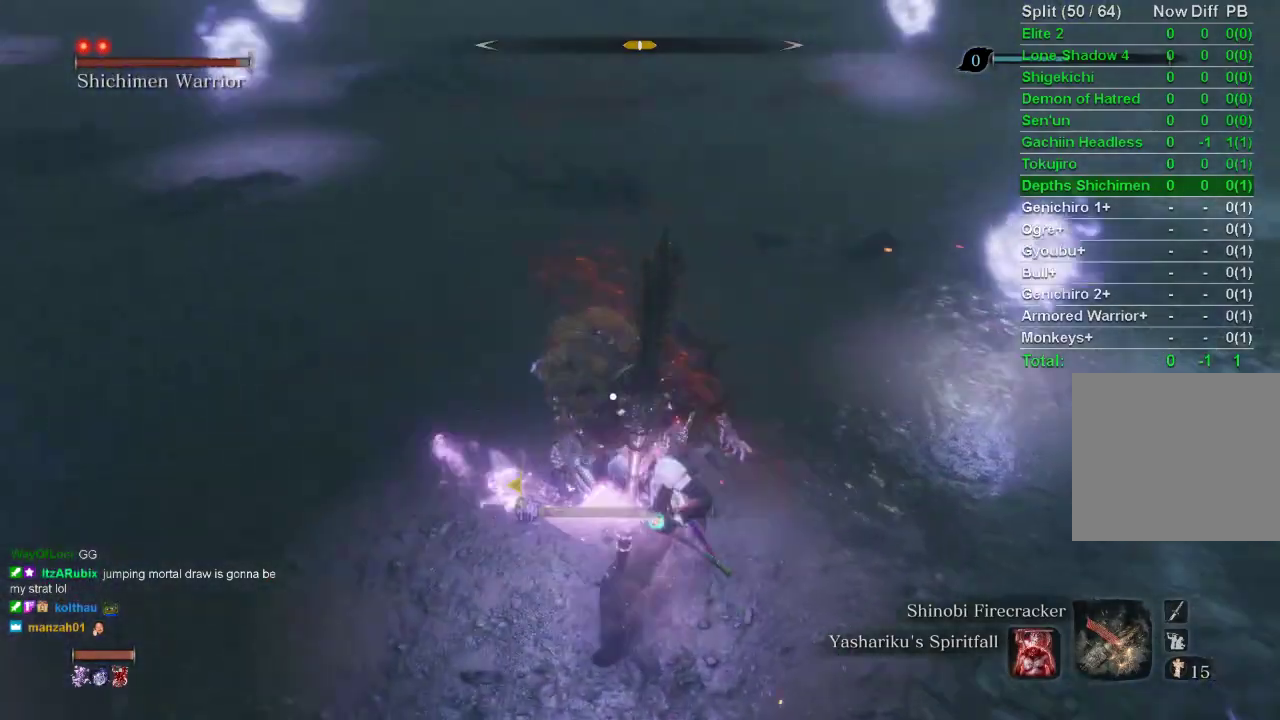
{"buttons": [], "left_stick": "center", "right_stick": "center", "events": [[17, "R1", "down"], [117, "R1", "up"], [200, "R1", "down"], [317, "R1", "up"], [383, "R1", "down"], [500, "R1", "up"]]}
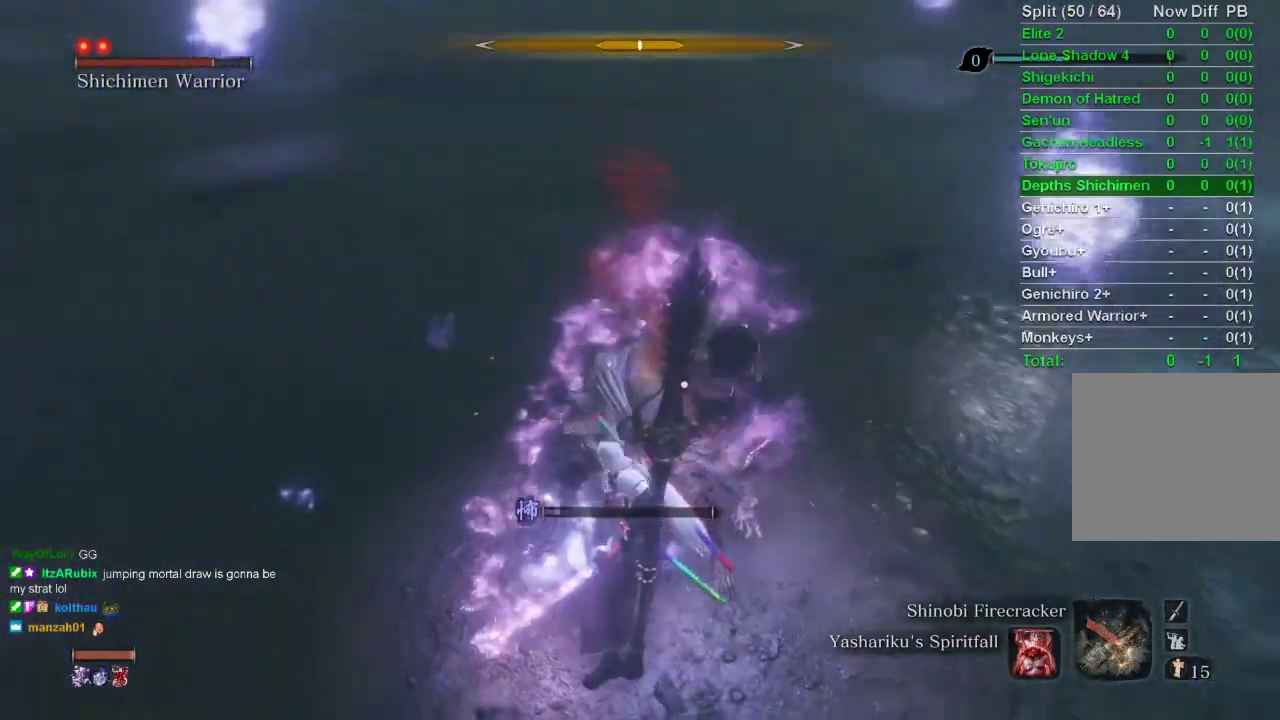
{"buttons": ["R1"], "left_stick": "center", "right_stick": "center", "events": [[233, "R1", "down"], [350, "R1", "up"], [467, "R1", "down"]]}
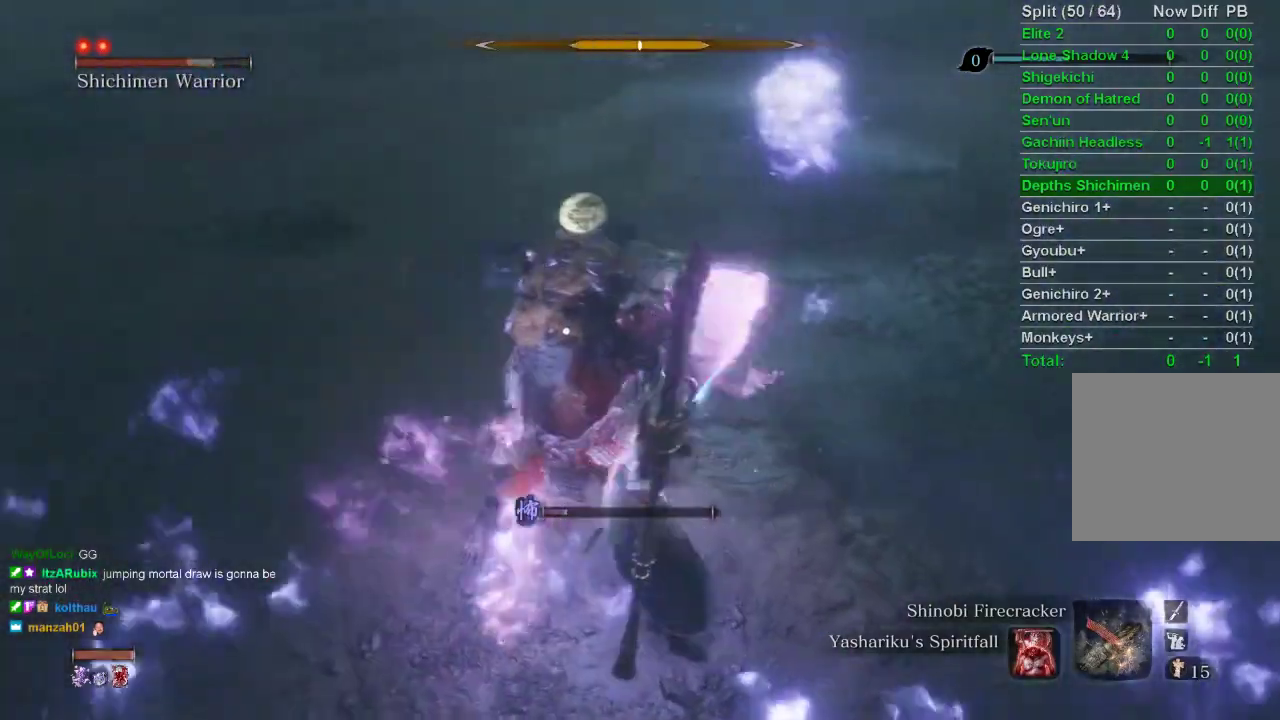
{"buttons": ["R1"], "left_stick": "center", "right_stick": "center", "events": [[67, "R1", "up"], [133, "R1", "down"], [267, "R1", "up"], [433, "R1", "down"]]}
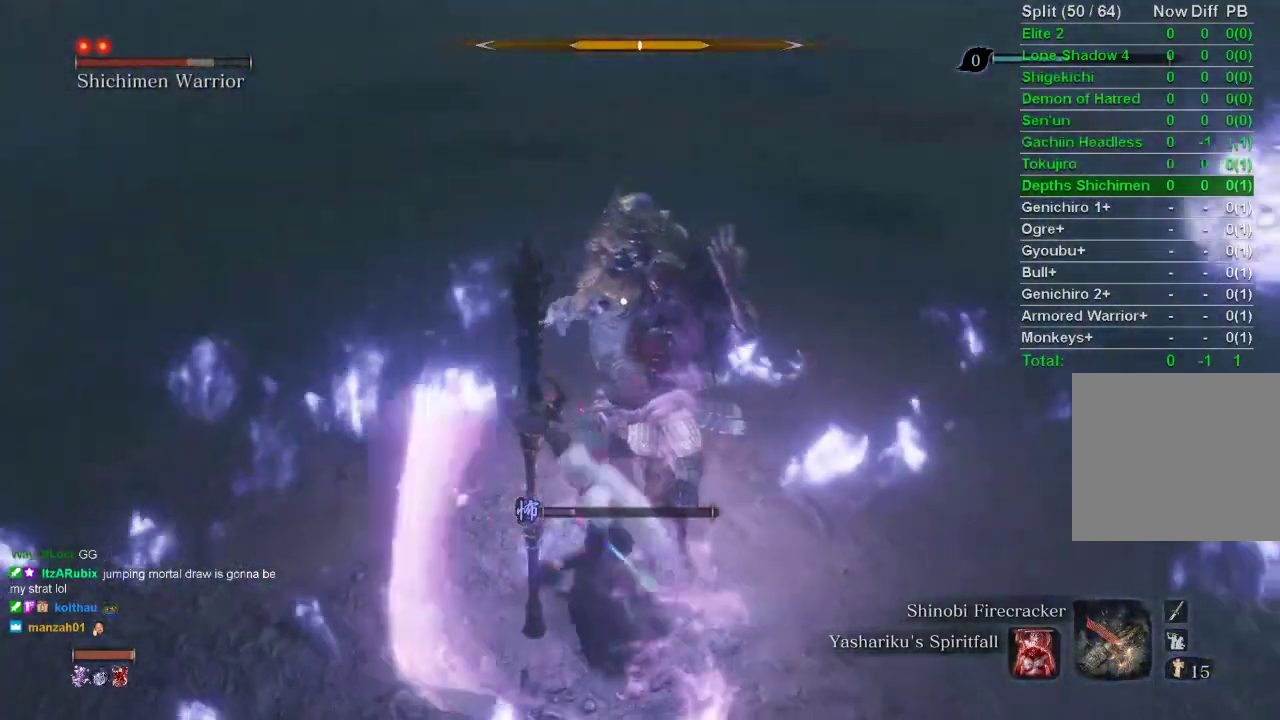
{"buttons": [], "left_stick": "center", "right_stick": "center", "events": [[50, "R1", "up"], [150, "R1", "down"], [267, "R1", "up"]]}
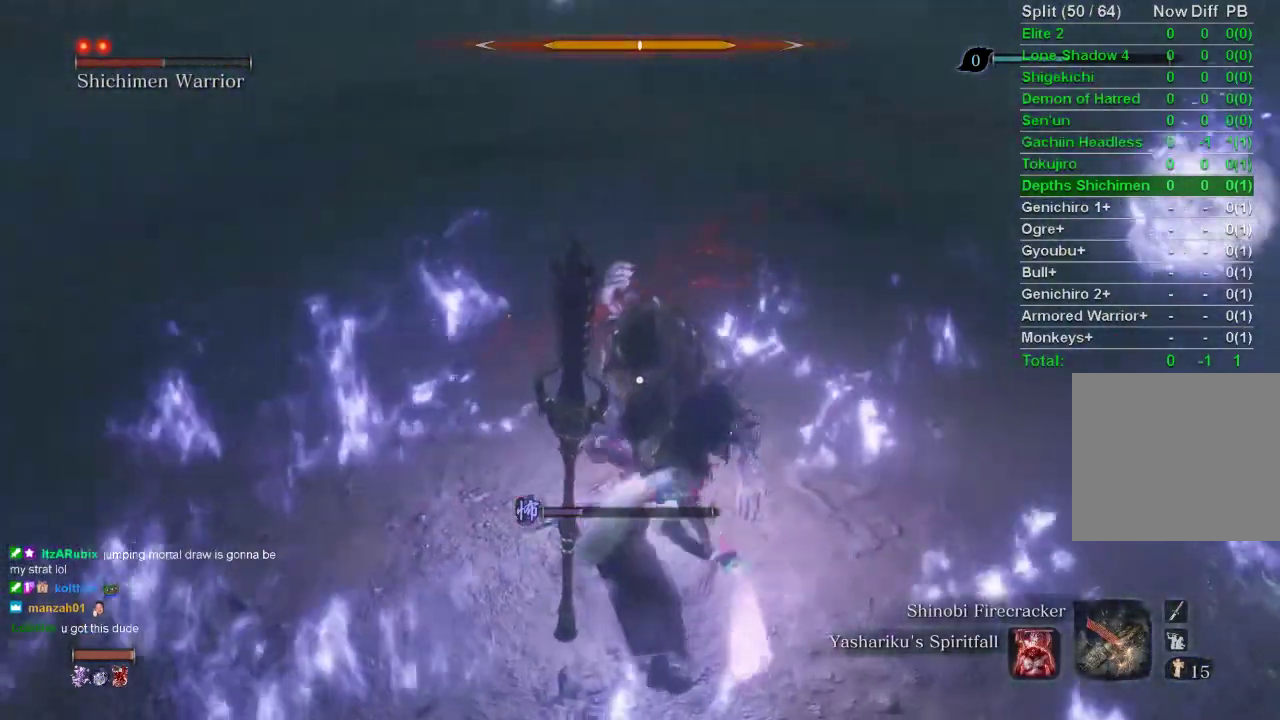
{"buttons": [], "left_stick": "up", "right_stick": "center", "events": [[33, "R1", "down"], [183, "R1", "up"], [250, "R1", "down"], [383, "left_stick", "up"], [500, "R1", "up"]]}
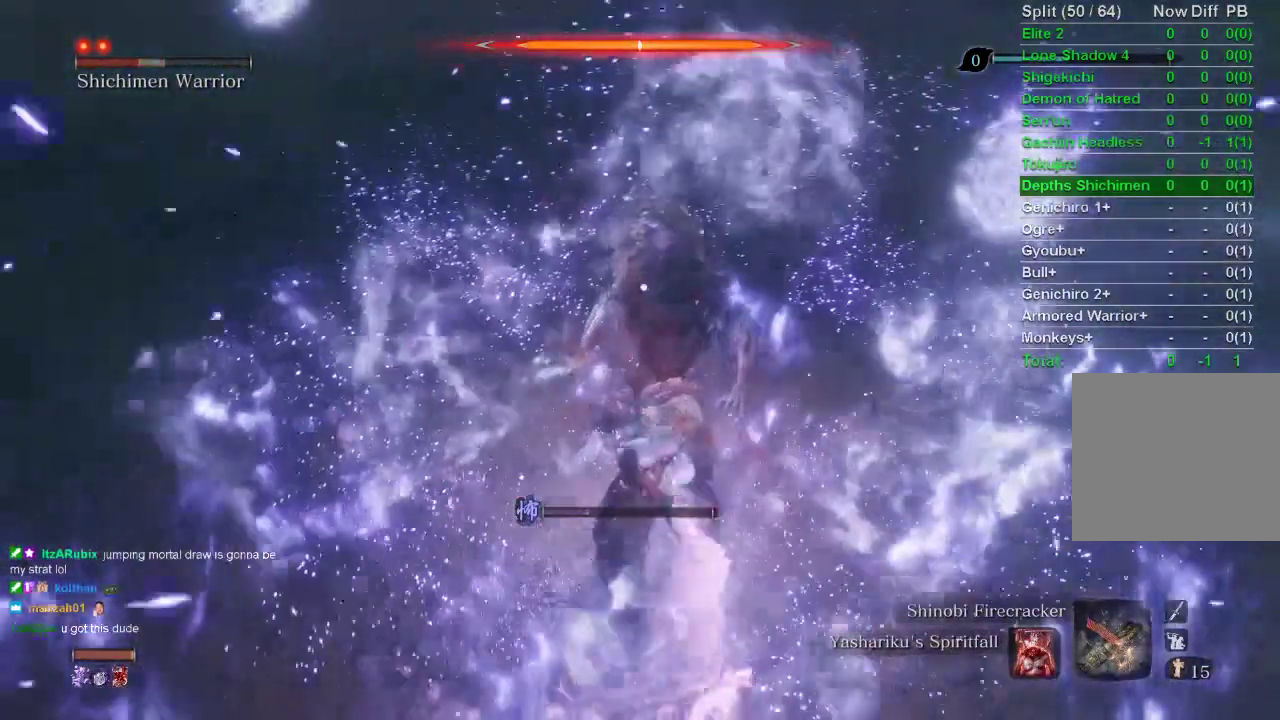
{"buttons": ["R1"], "left_stick": "up", "right_stick": "center", "events": [[233, "R1", "down"]]}
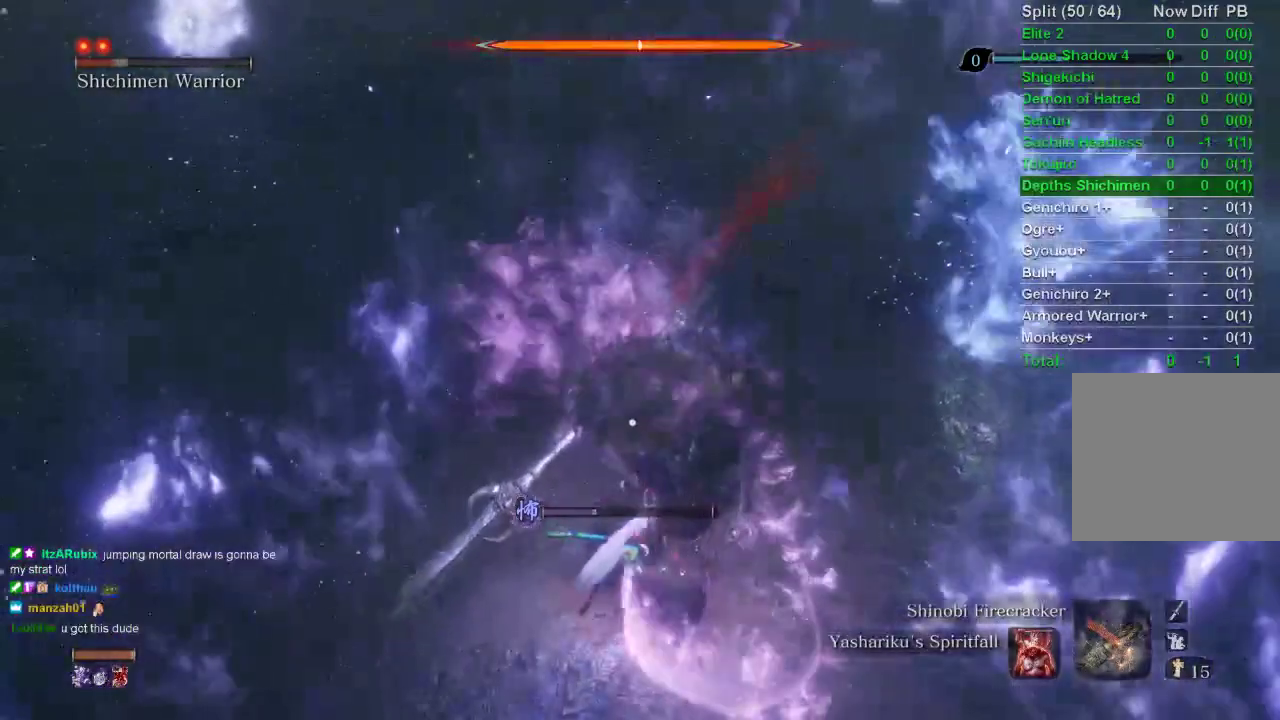
{"buttons": ["R1"], "left_stick": "up", "right_stick": "center", "events": [[167, "R1", "up"], [467, "R1", "down"]]}
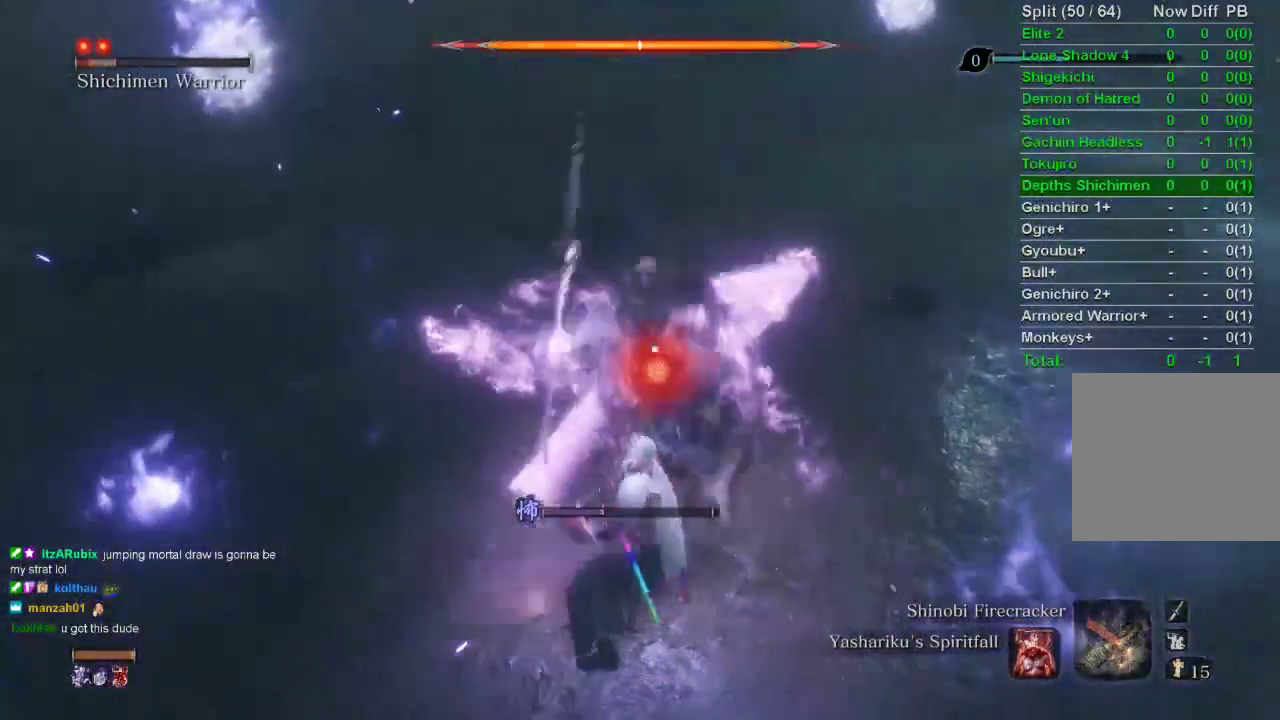
{"buttons": [], "left_stick": "center", "right_stick": "center", "events": [[83, "R1", "up"], [150, "R1", "down"], [267, "R1", "up"], [450, "left_stick", "center"]]}
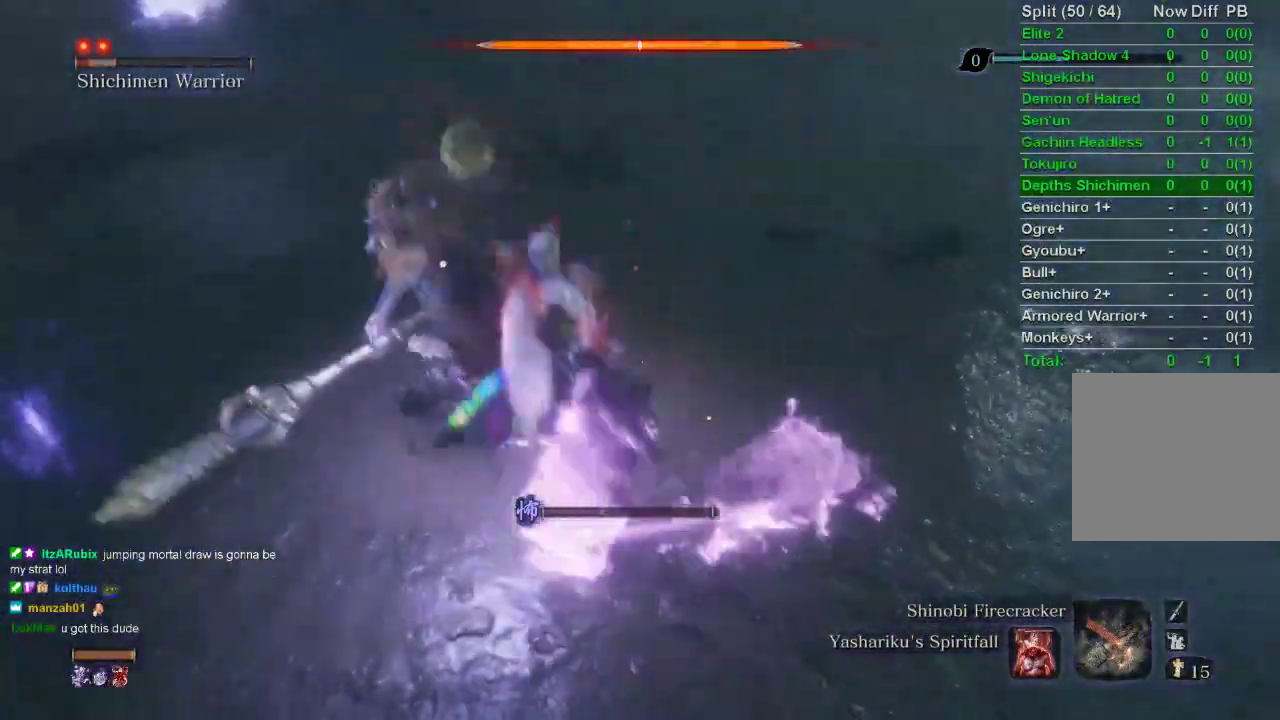
{"buttons": [], "left_stick": "down", "right_stick": "center", "events": [[167, "R3", "down"], [300, "R3", "up"], [383, "right_stick", "down"], [400, "left_stick", "down"], [467, "right_stick", "center"]]}
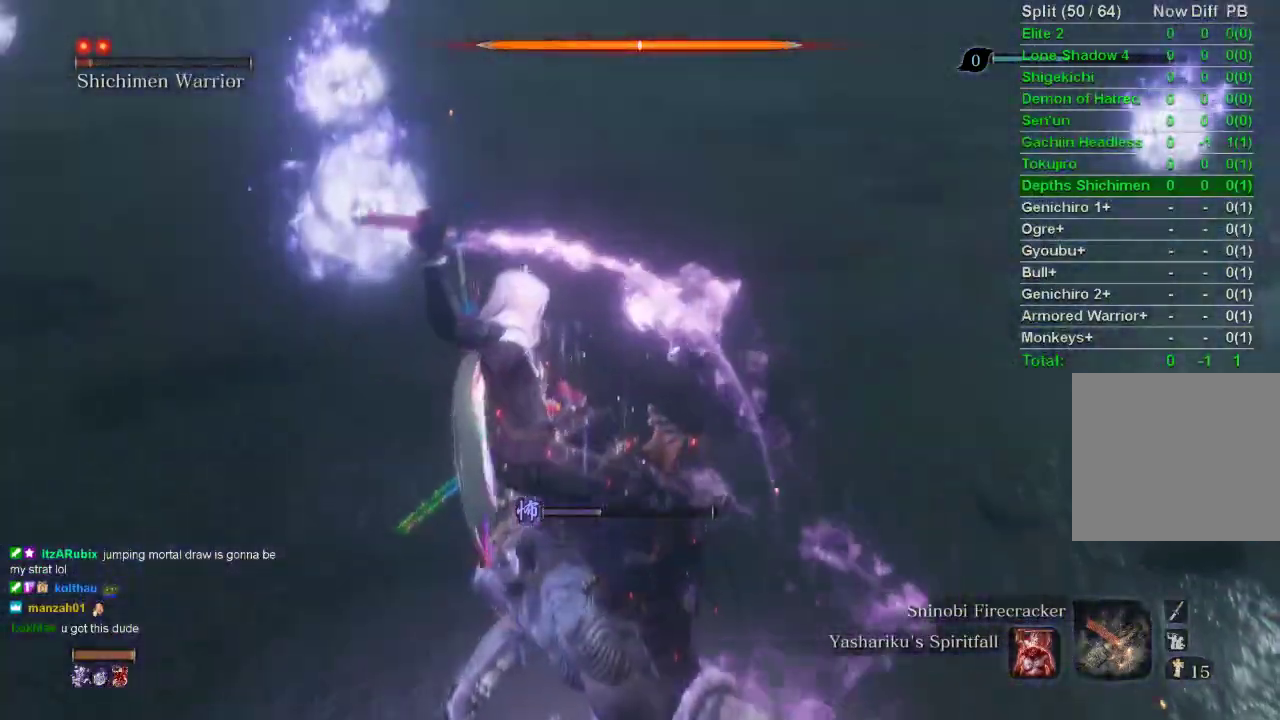
{"buttons": [], "left_stick": "down", "right_stick": "center", "events": [[33, "right_stick", "right"], [267, "right_stick", "center"]]}
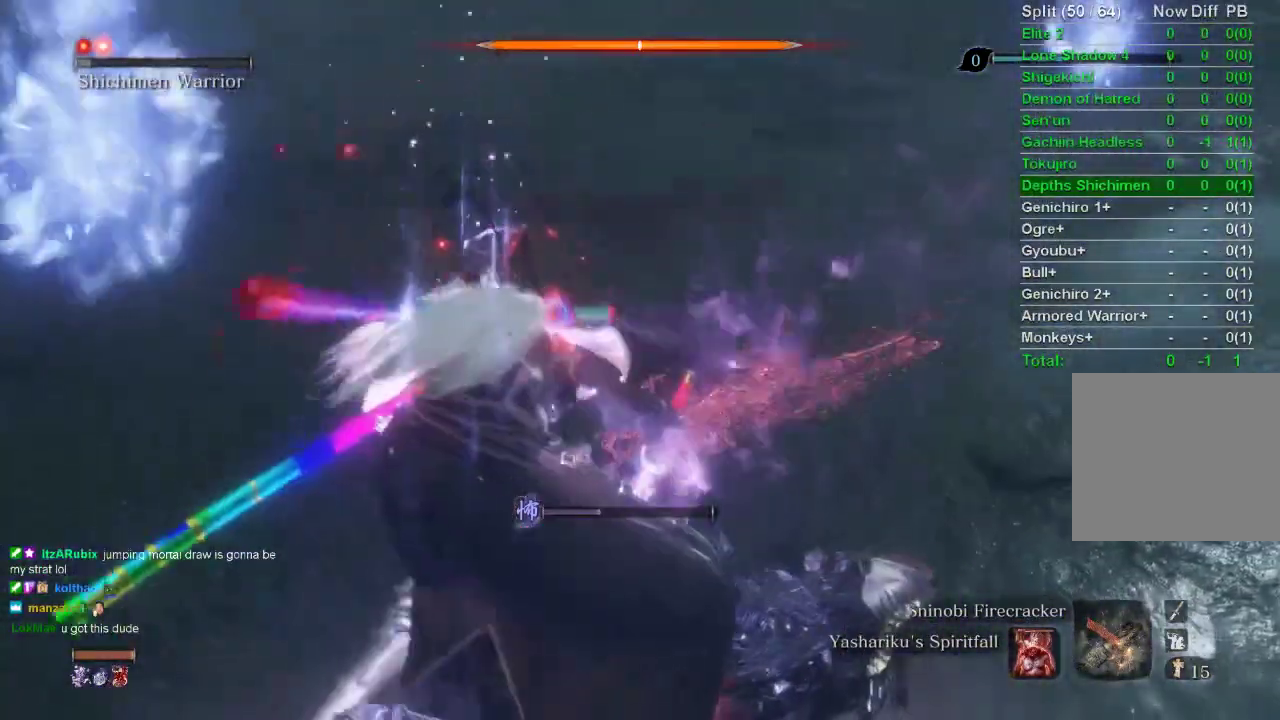
{"buttons": [], "left_stick": "down", "right_stick": "center", "events": []}
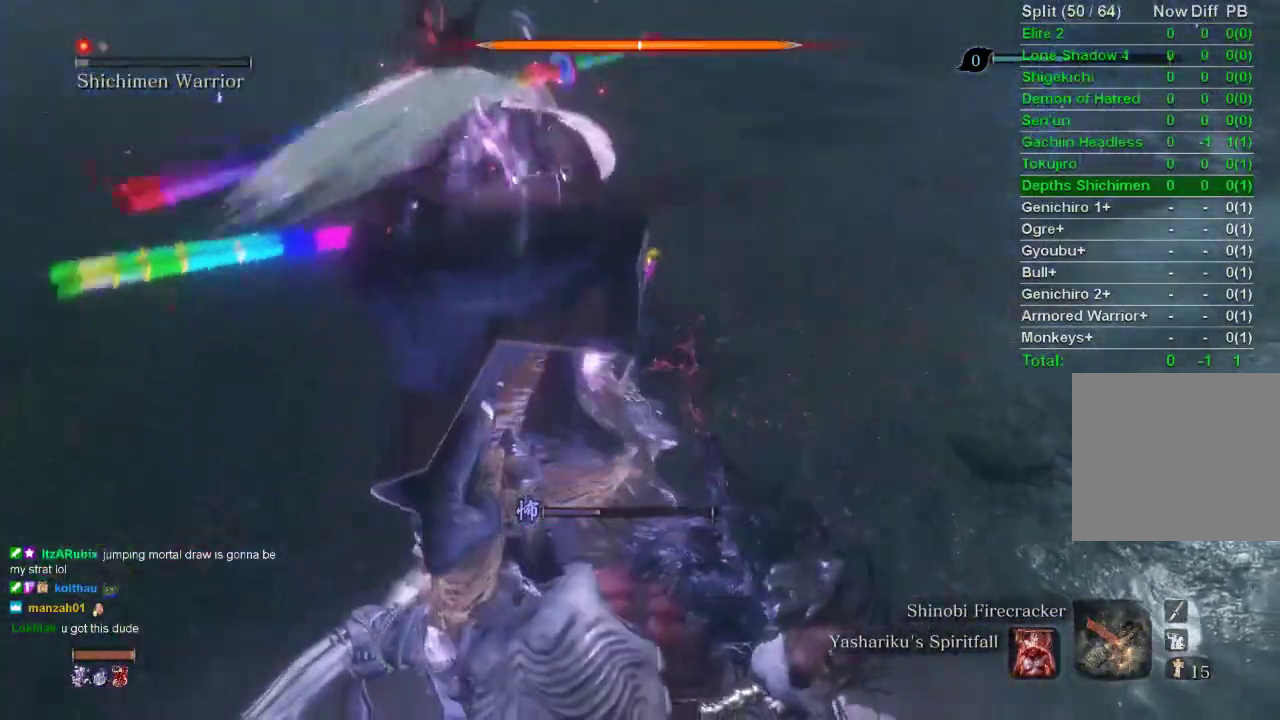
{"buttons": [], "left_stick": "down", "right_stick": "center", "events": []}
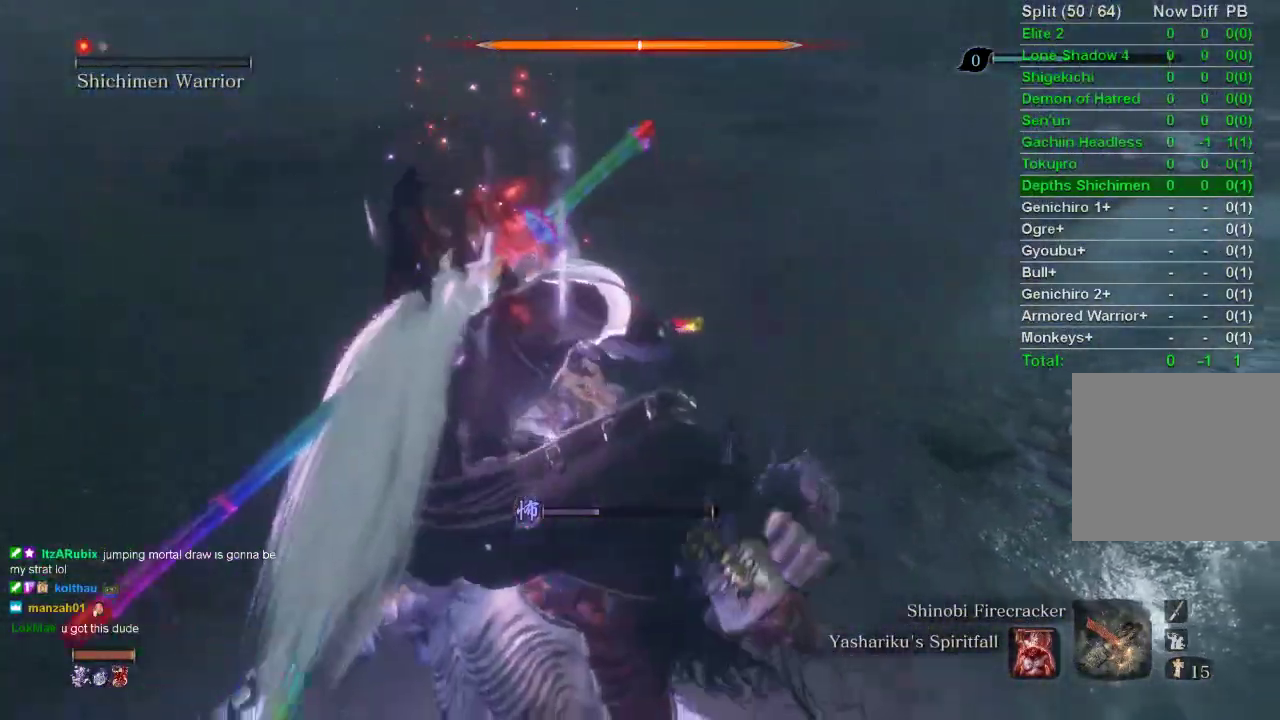
{"buttons": [], "left_stick": "down", "right_stick": "down-left", "events": [[300, "right_stick", "left"], [417, "right_stick", "down-left"]]}
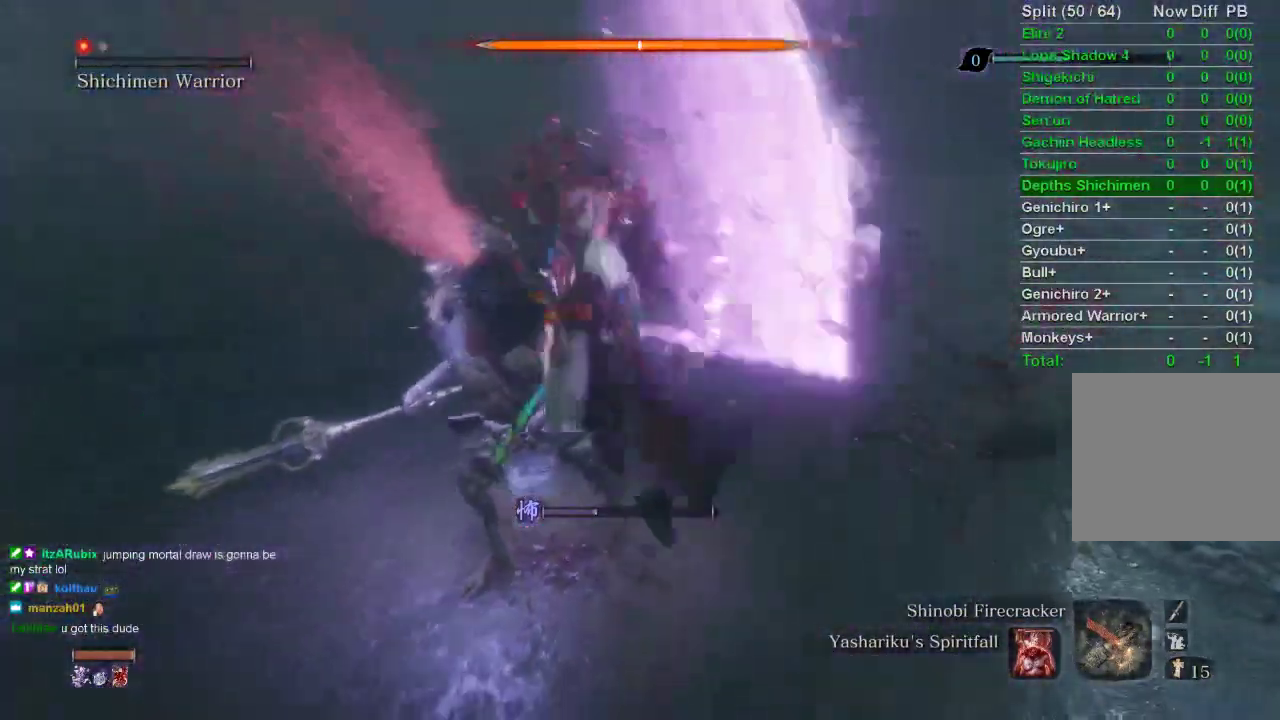
{"buttons": [], "left_stick": "down", "right_stick": "center", "events": [[67, "right_stick", "center"]]}
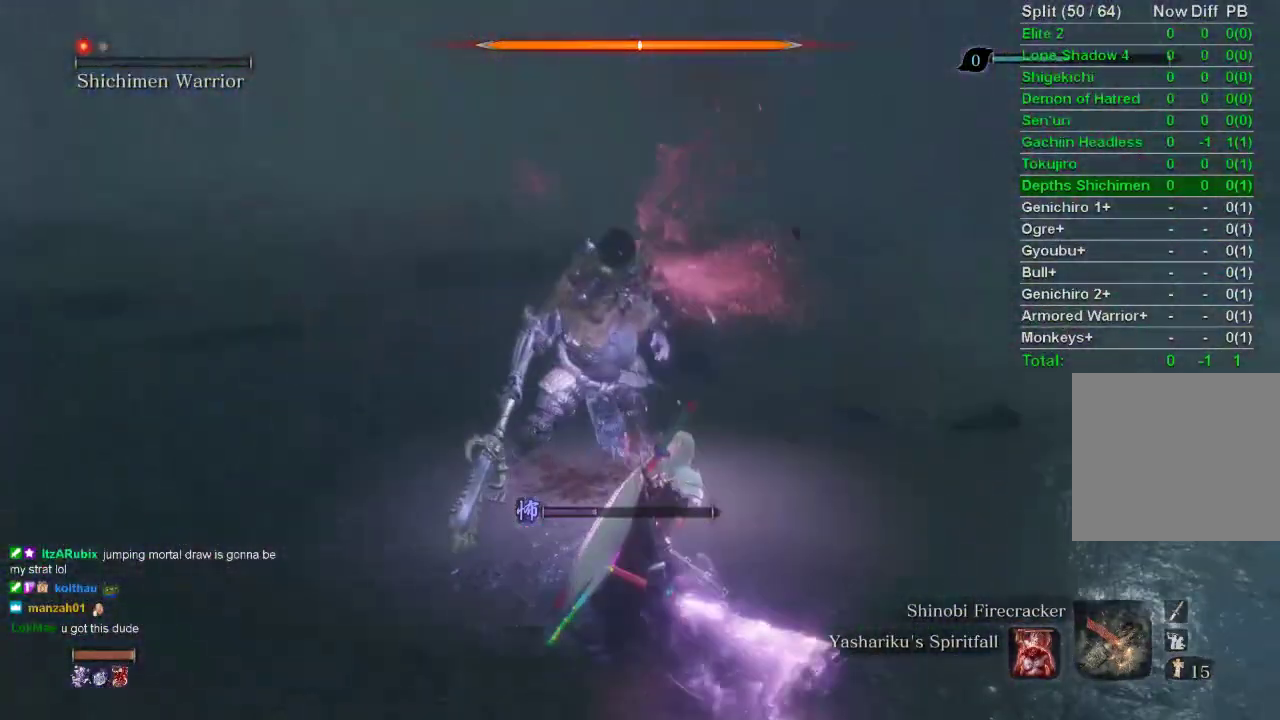
{"buttons": [], "left_stick": "down", "right_stick": "down-left", "events": [[383, "right_stick", "down-left"]]}
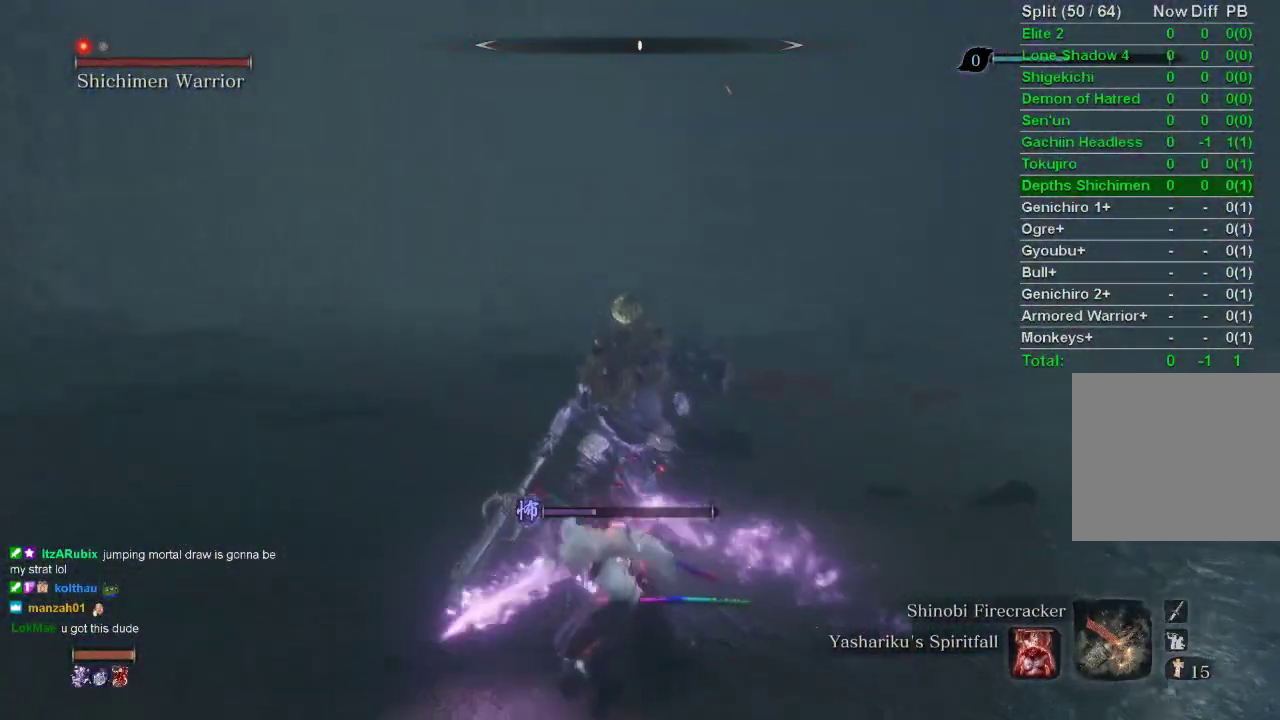
{"buttons": ["DPAD_UP"], "left_stick": "down", "right_stick": "center", "events": [[33, "right_stick", "center"], [317, "right_stick", "right"], [383, "right_stick", "center"], [433, "DPAD_UP", "down"]]}